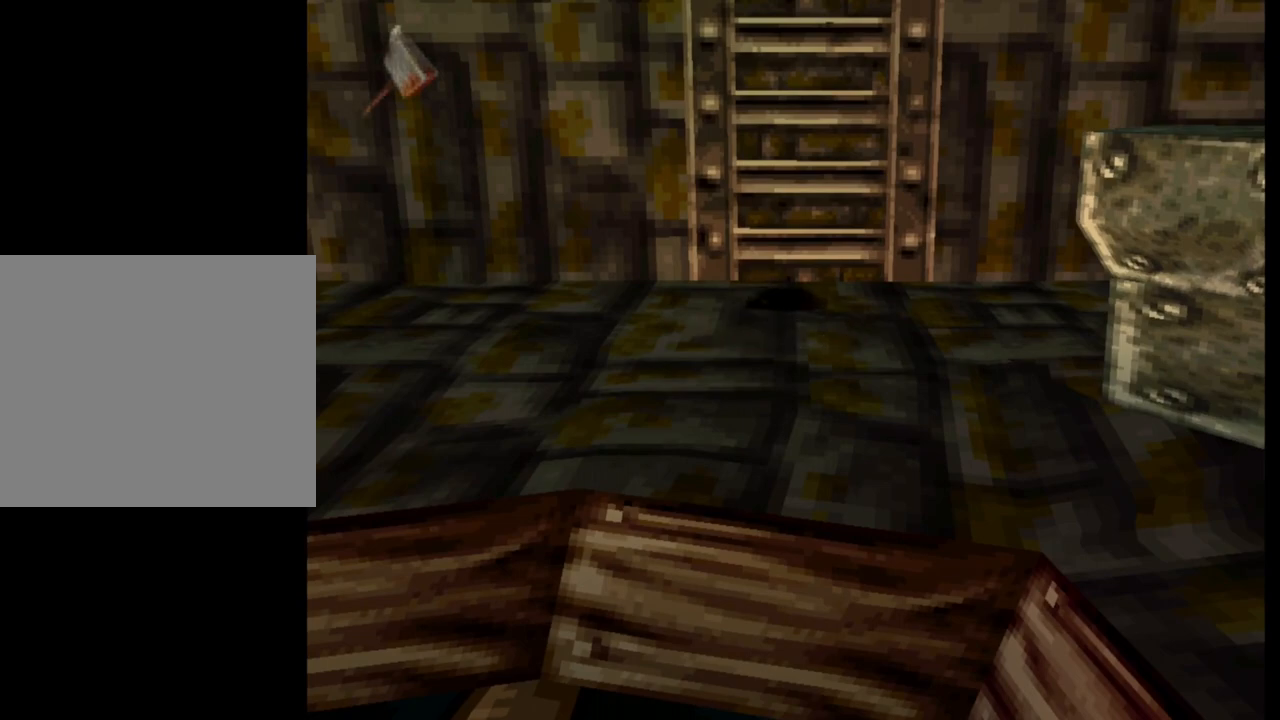
Gameplay with a controller (PlayStation layout); each line is a JSON object with the inputs held at the frame after it. "events" lists button and stick changes between this image and that frame as [ms after this image, input, new state], when the widget could be followed in between. Not read: right_stick.
{"buttons": ["L1"], "left_stick": "center", "events": [[283, "TRIANGLE", "down"], [333, "TRIANGLE", "up"]]}
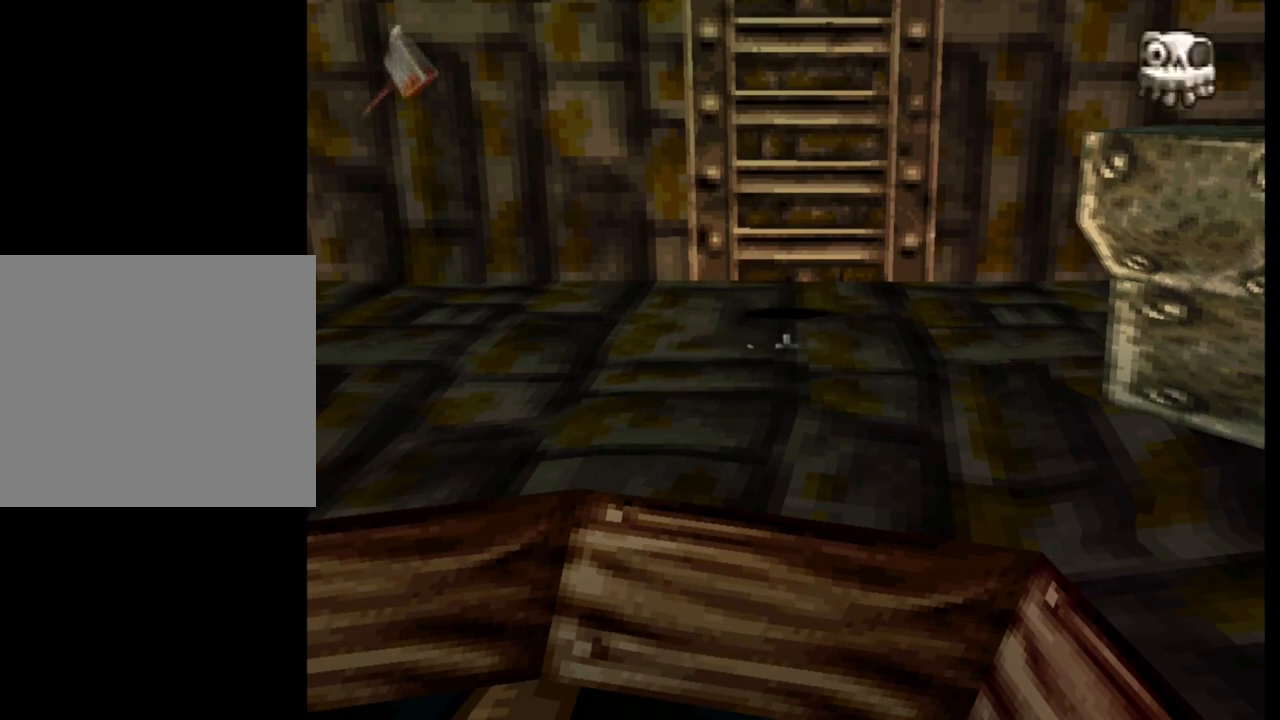
{"buttons": ["L1"], "left_stick": "center", "events": [[67, "TRIANGLE", "down"], [117, "TRIANGLE", "up"]]}
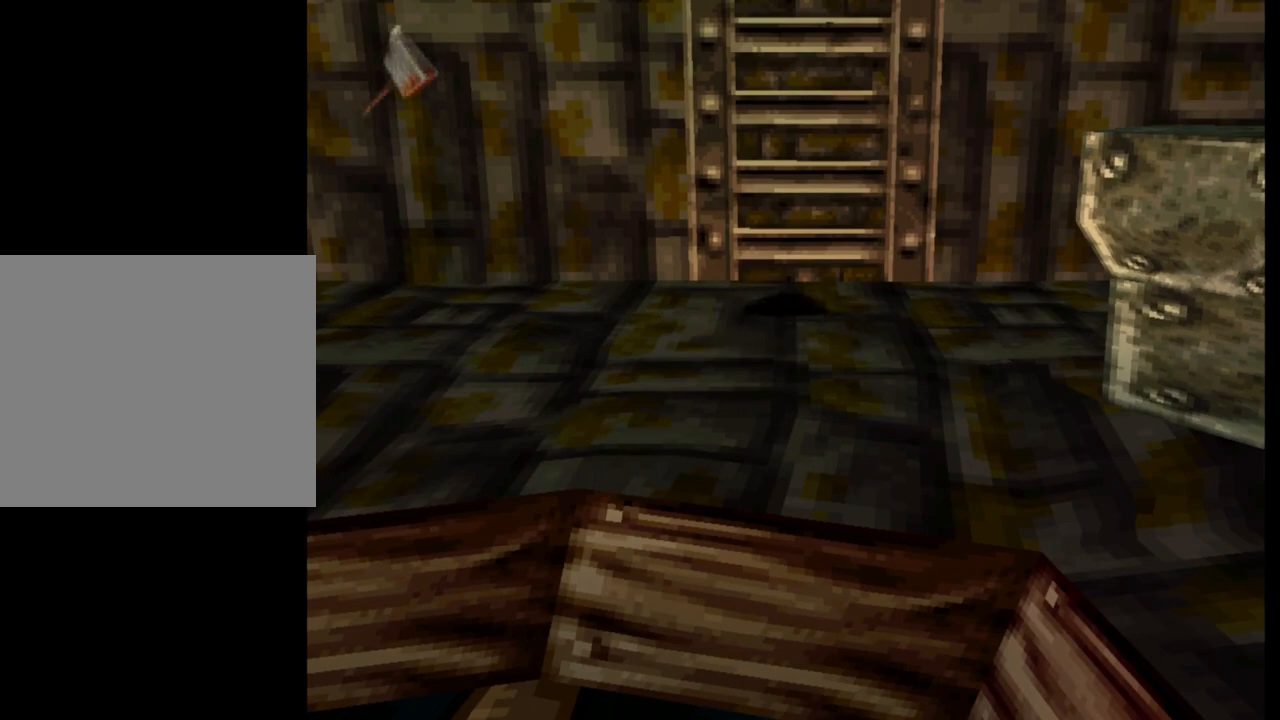
{"buttons": ["L1"], "left_stick": "center", "events": [[217, "TRIANGLE", "down"], [283, "TRIANGLE", "up"], [317, "TRIANGLE", "down"], [400, "TRIANGLE", "up"]]}
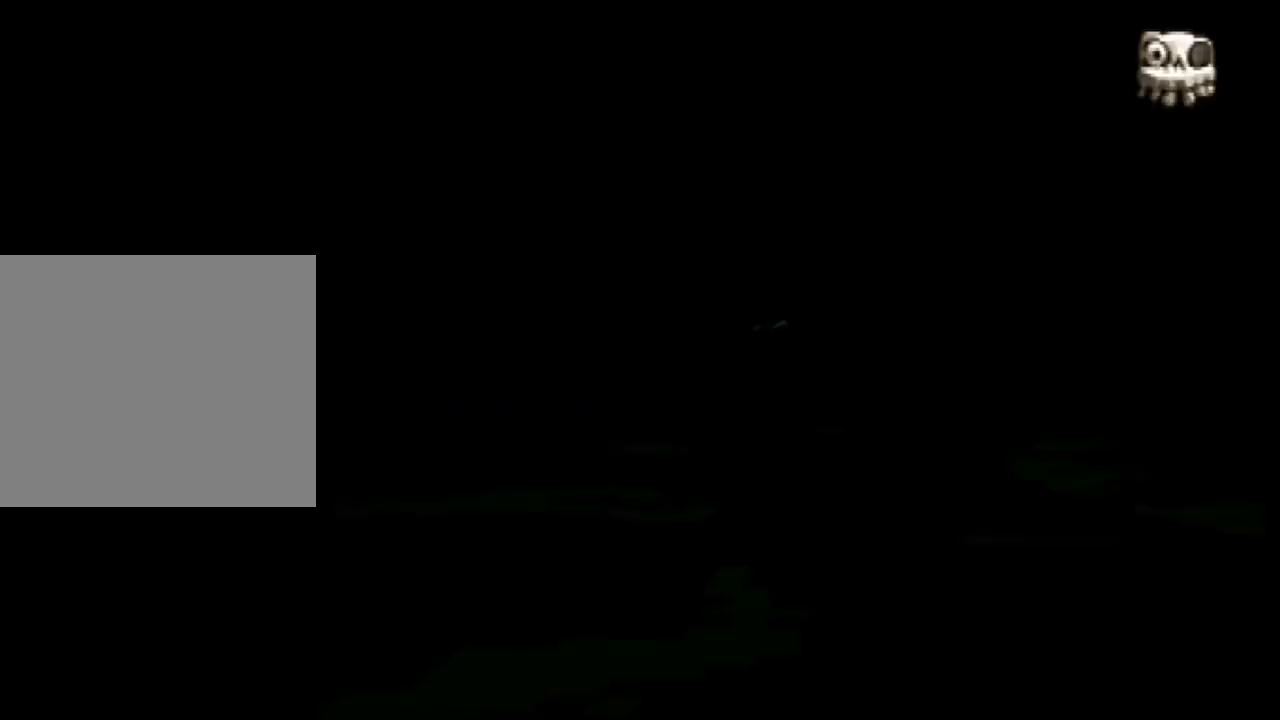
{"buttons": [], "left_stick": "up-right", "events": [[250, "L1", "up"], [483, "left_stick", "up-right"]]}
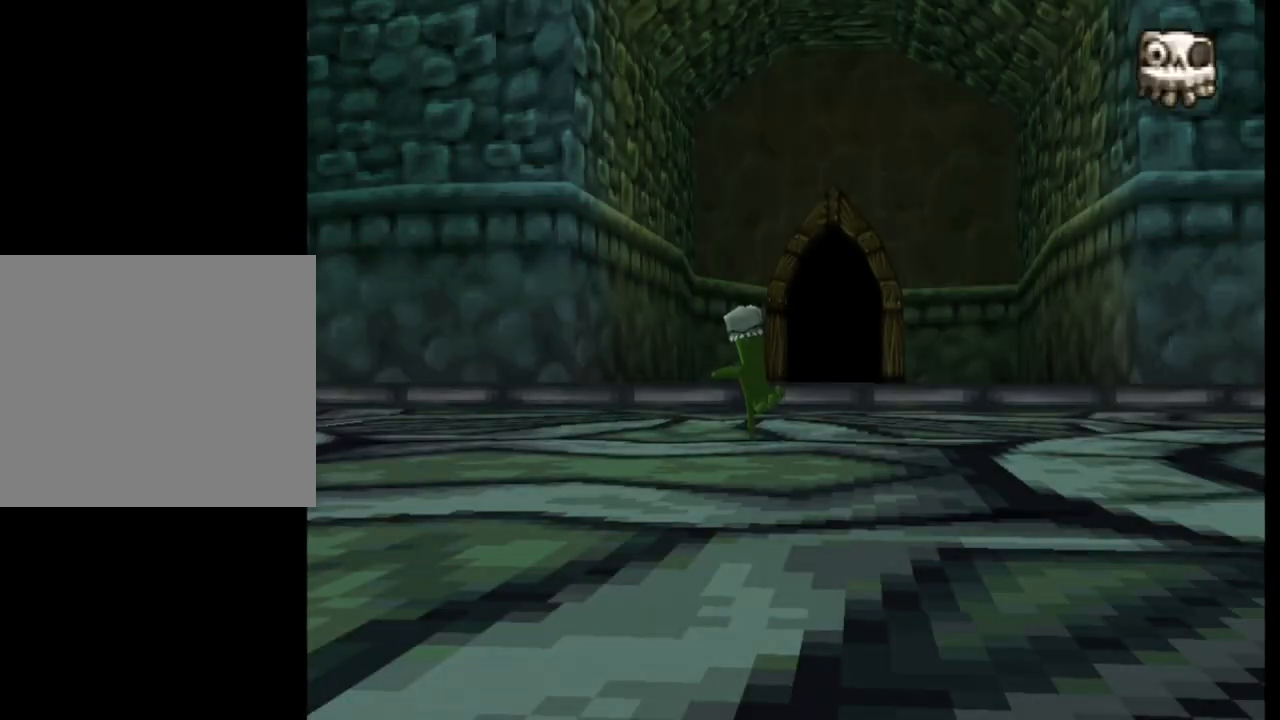
{"buttons": [], "left_stick": "up", "events": [[50, "left_stick", "up"], [350, "TRIANGLE", "down"], [433, "TRIANGLE", "up"]]}
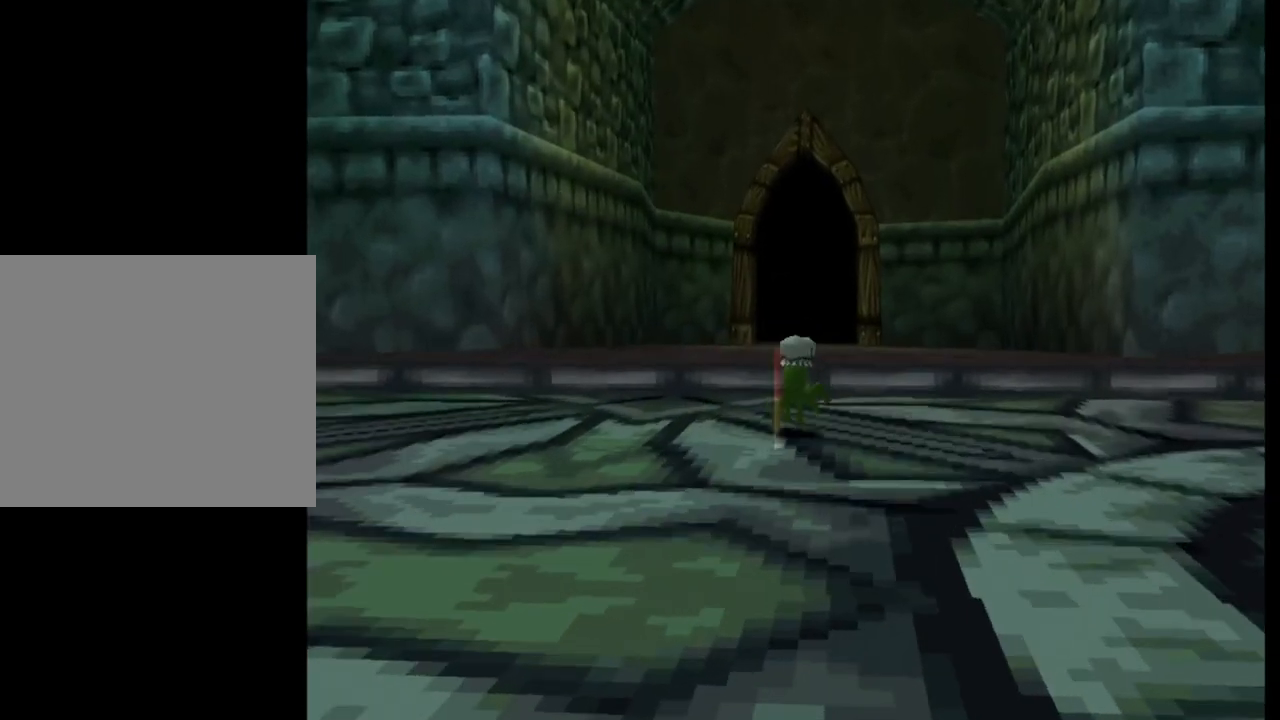
{"buttons": [], "left_stick": "up", "events": []}
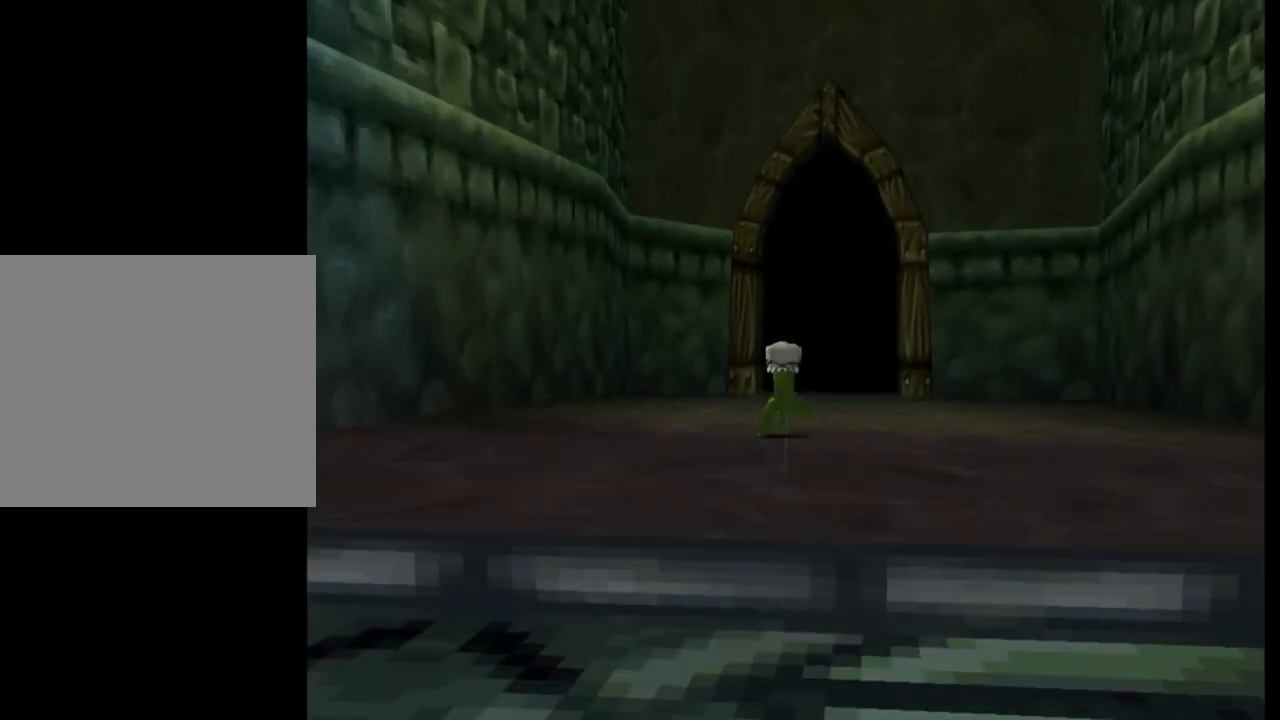
{"buttons": [], "left_stick": "up", "events": [[433, "TRIANGLE", "down"], [500, "TRIANGLE", "up"]]}
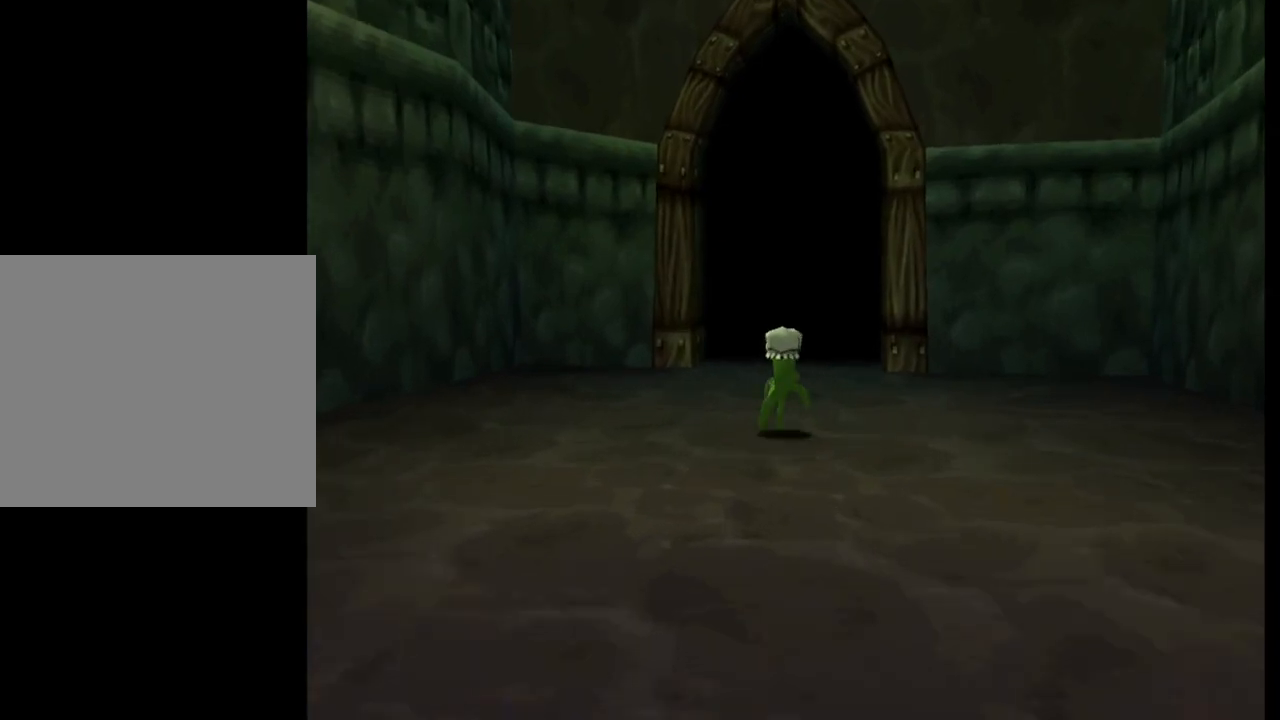
{"buttons": [], "left_stick": "up", "events": [[83, "TRIANGLE", "down"], [150, "TRIANGLE", "up"], [250, "TRIANGLE", "down"], [367, "TRIANGLE", "up"]]}
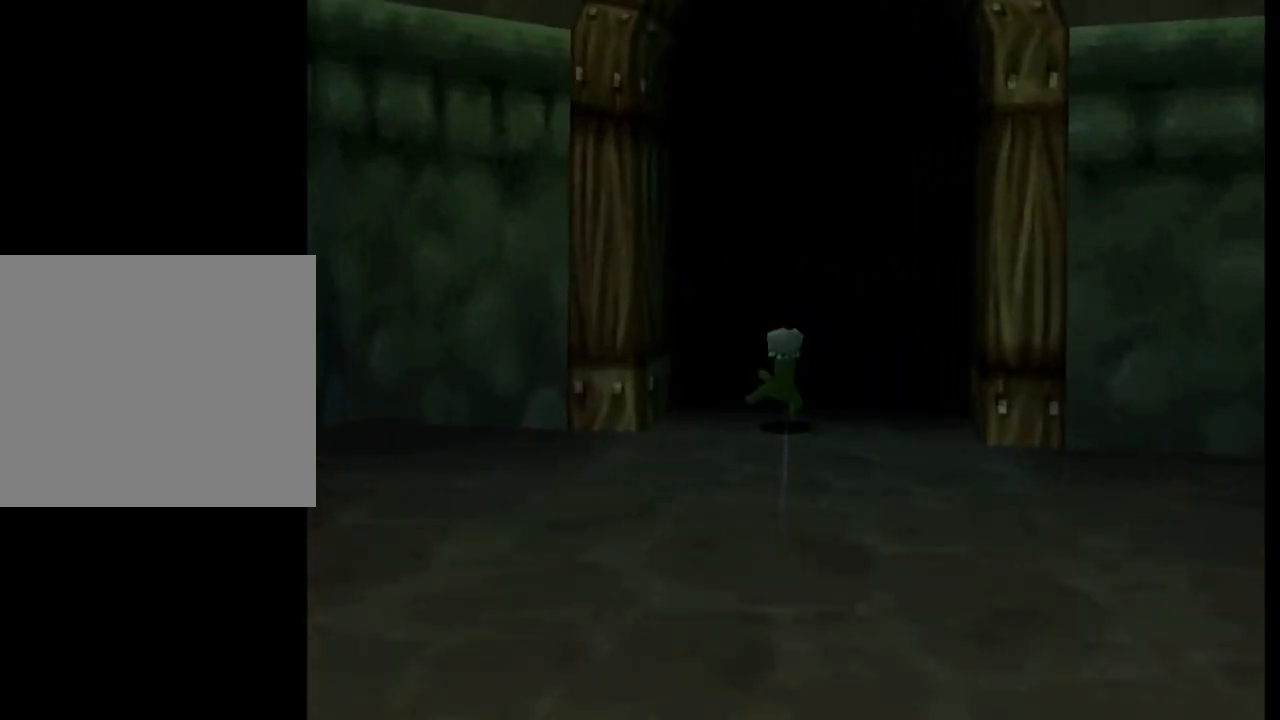
{"buttons": [], "left_stick": "up", "events": []}
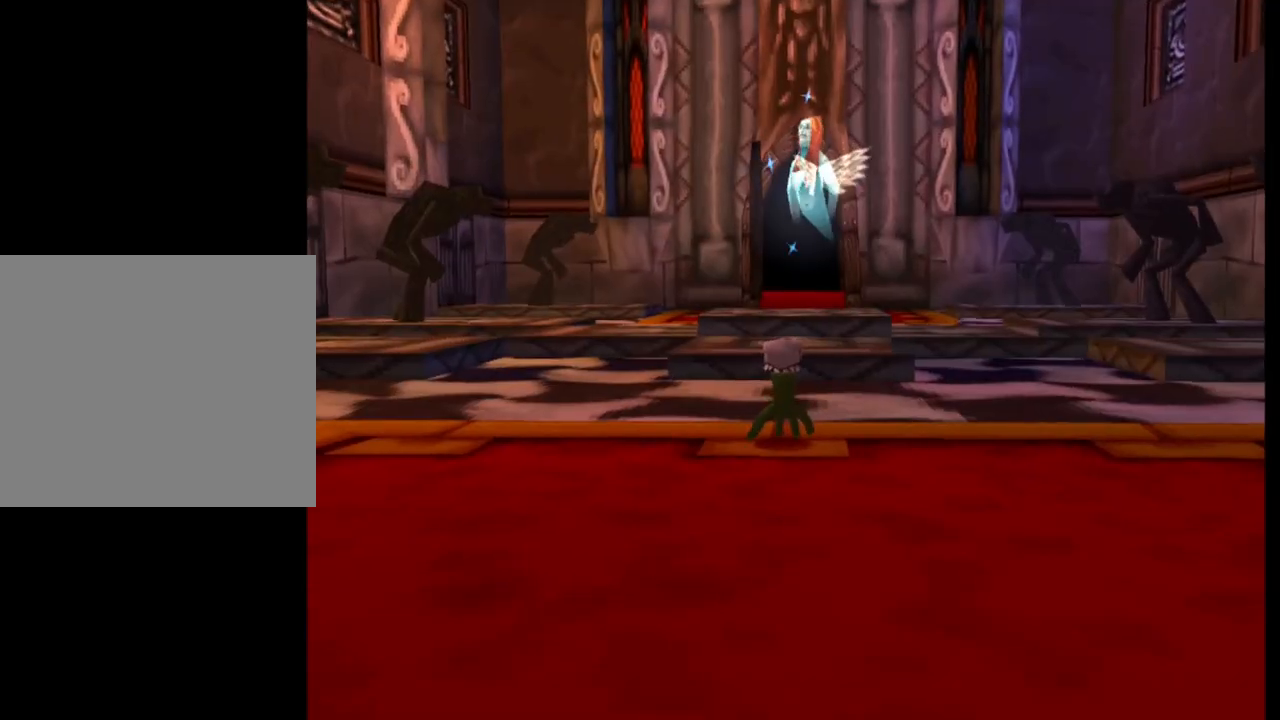
{"buttons": [], "left_stick": "up", "events": [[67, "TRIANGLE", "down"], [167, "TRIANGLE", "up"], [217, "TRIANGLE", "down"], [433, "TRIANGLE", "up"]]}
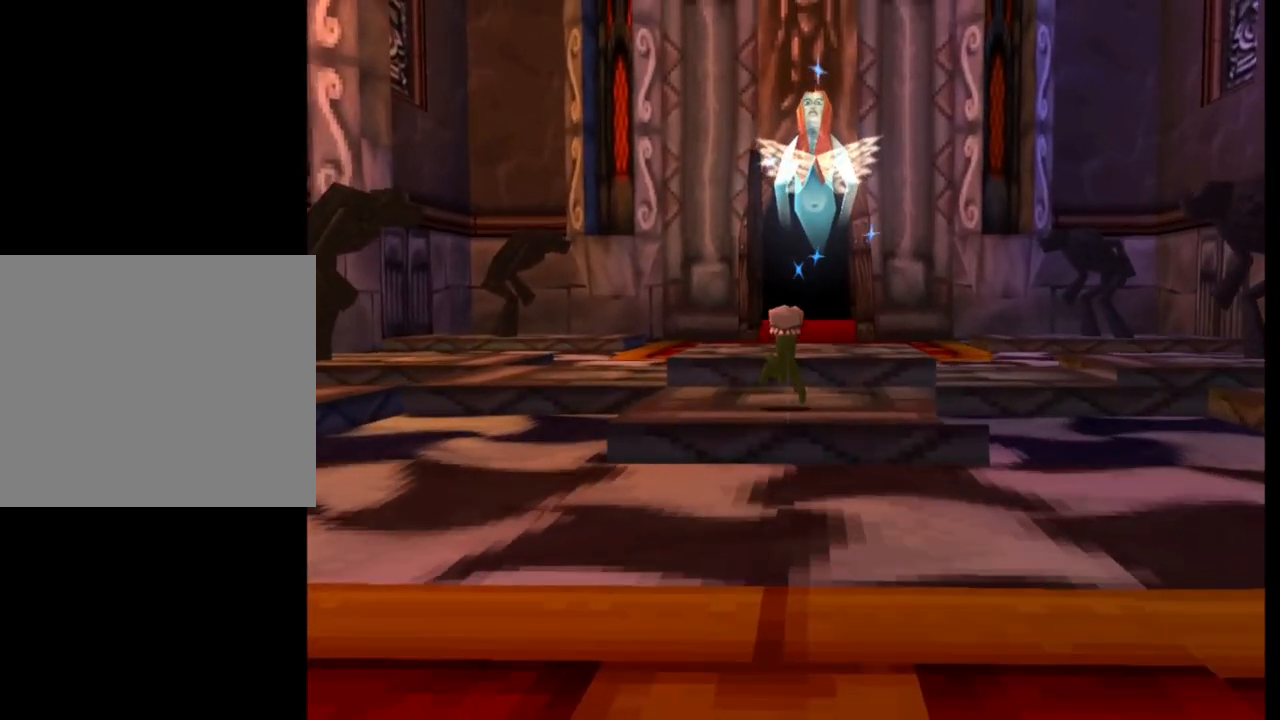
{"buttons": [], "left_stick": "up", "events": []}
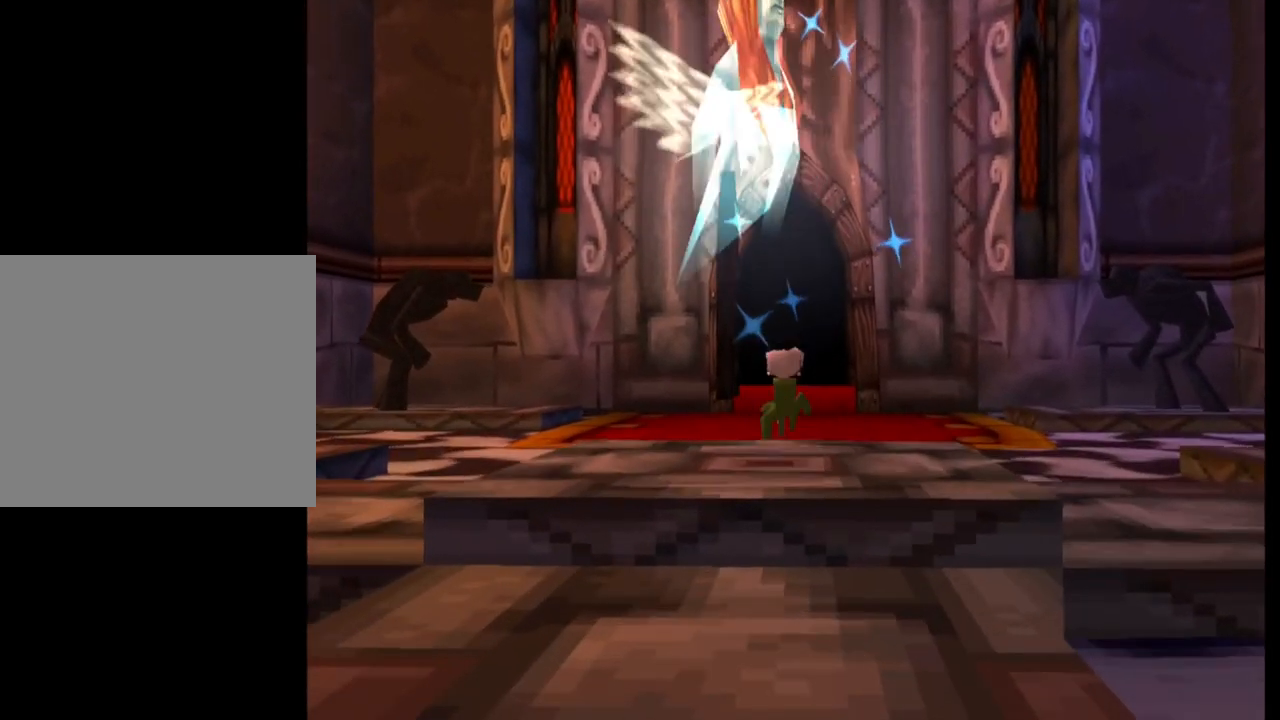
{"buttons": [], "left_stick": "up", "events": [[167, "TRIANGLE", "down"], [250, "TRIANGLE", "up"], [317, "TRIANGLE", "down"], [450, "TRIANGLE", "up"]]}
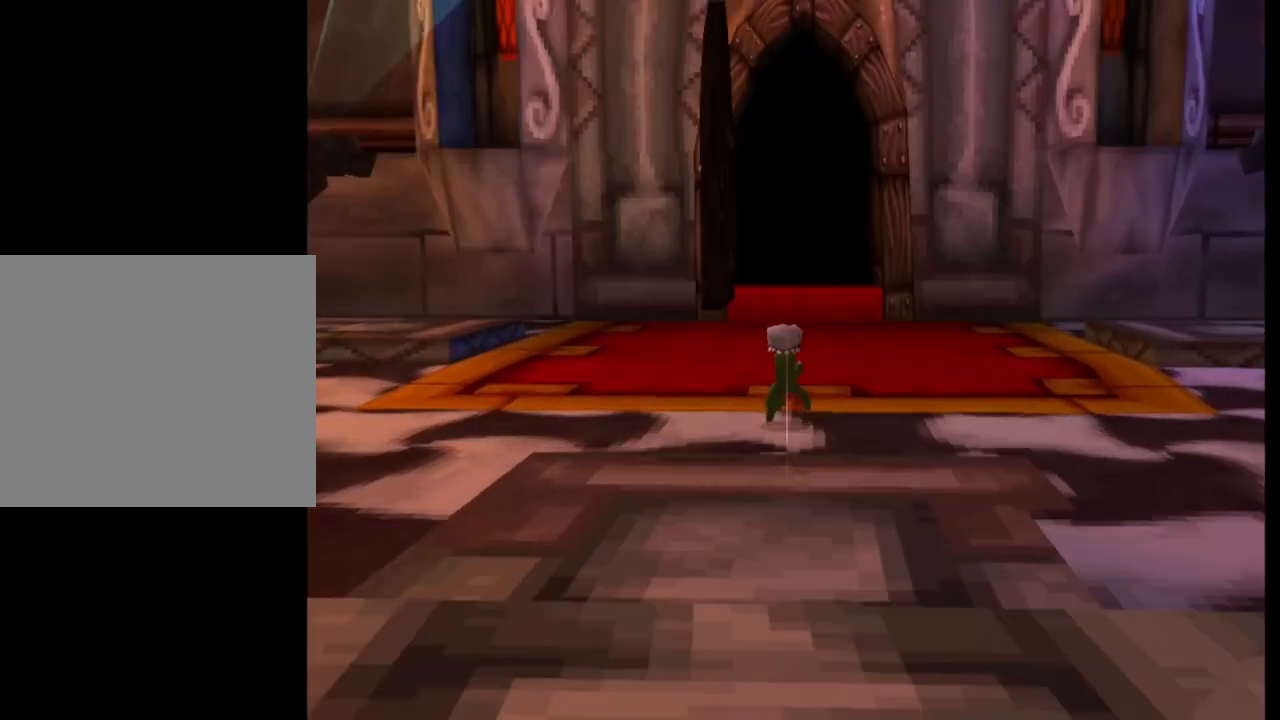
{"buttons": [], "left_stick": "up", "events": []}
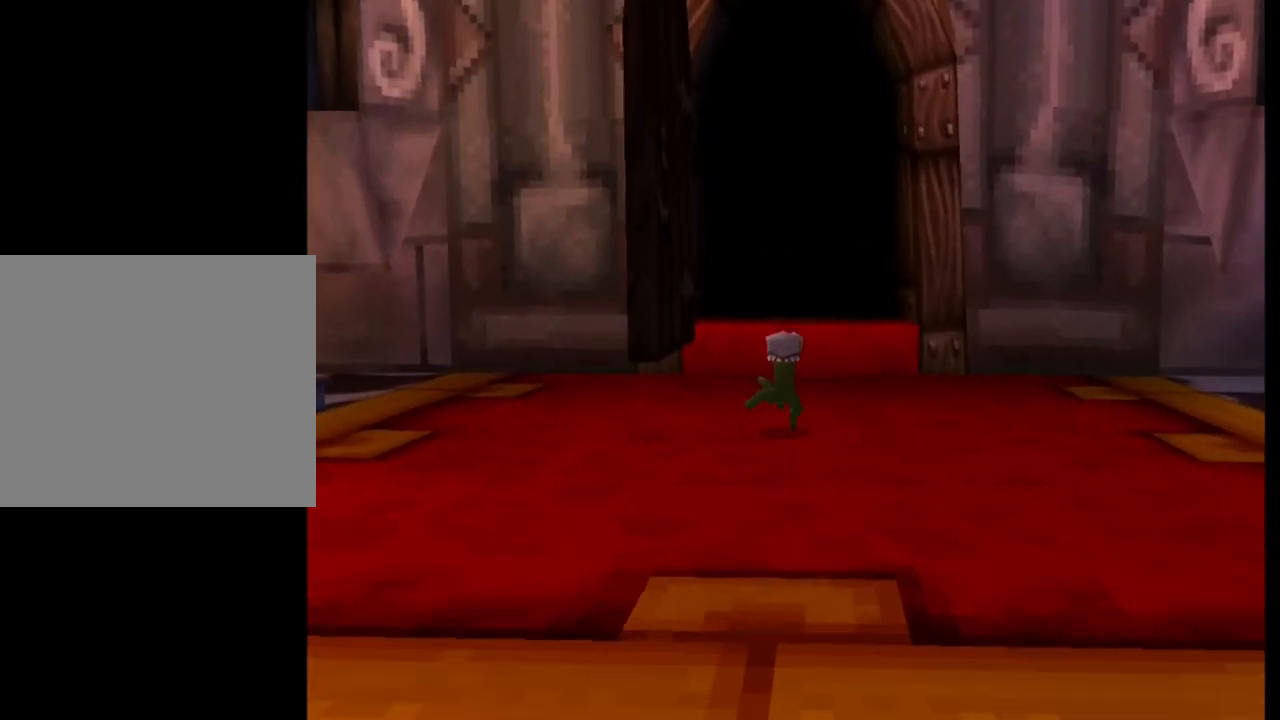
{"buttons": [], "left_stick": "up", "events": [[250, "CIRCLE", "down"], [383, "CIRCLE", "up"]]}
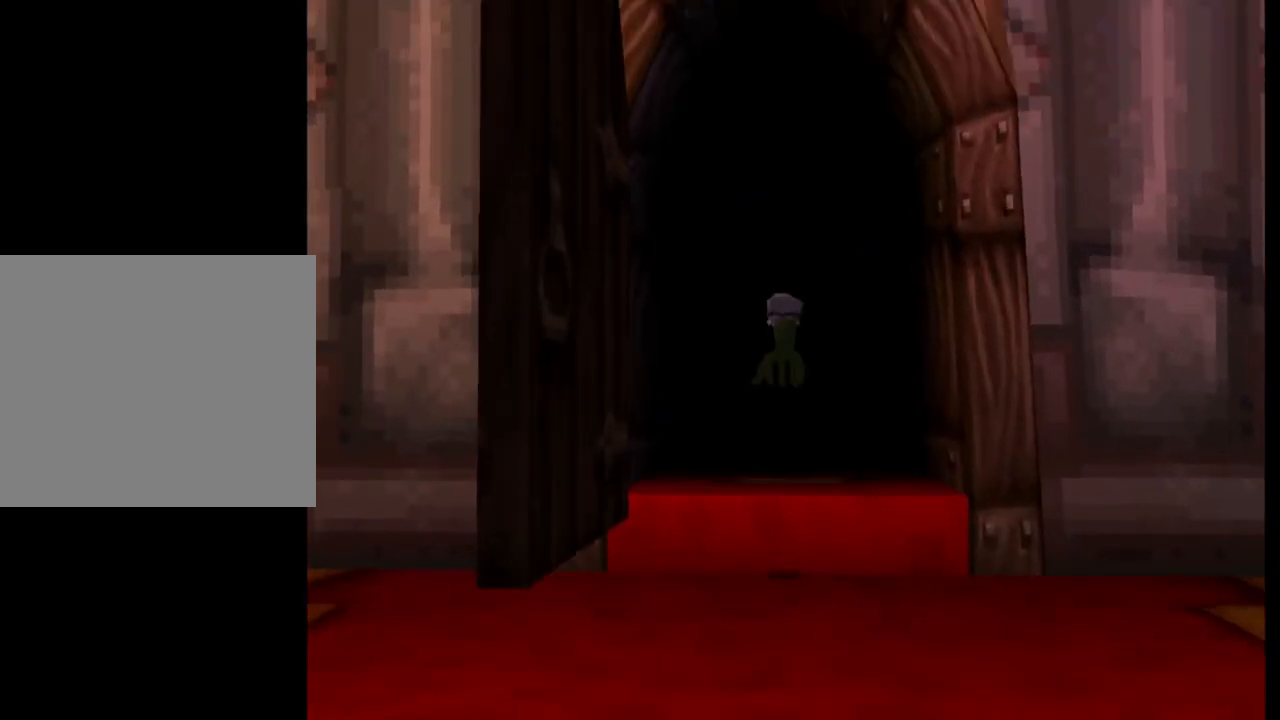
{"buttons": [], "left_stick": "center", "events": [[150, "left_stick", "center"]]}
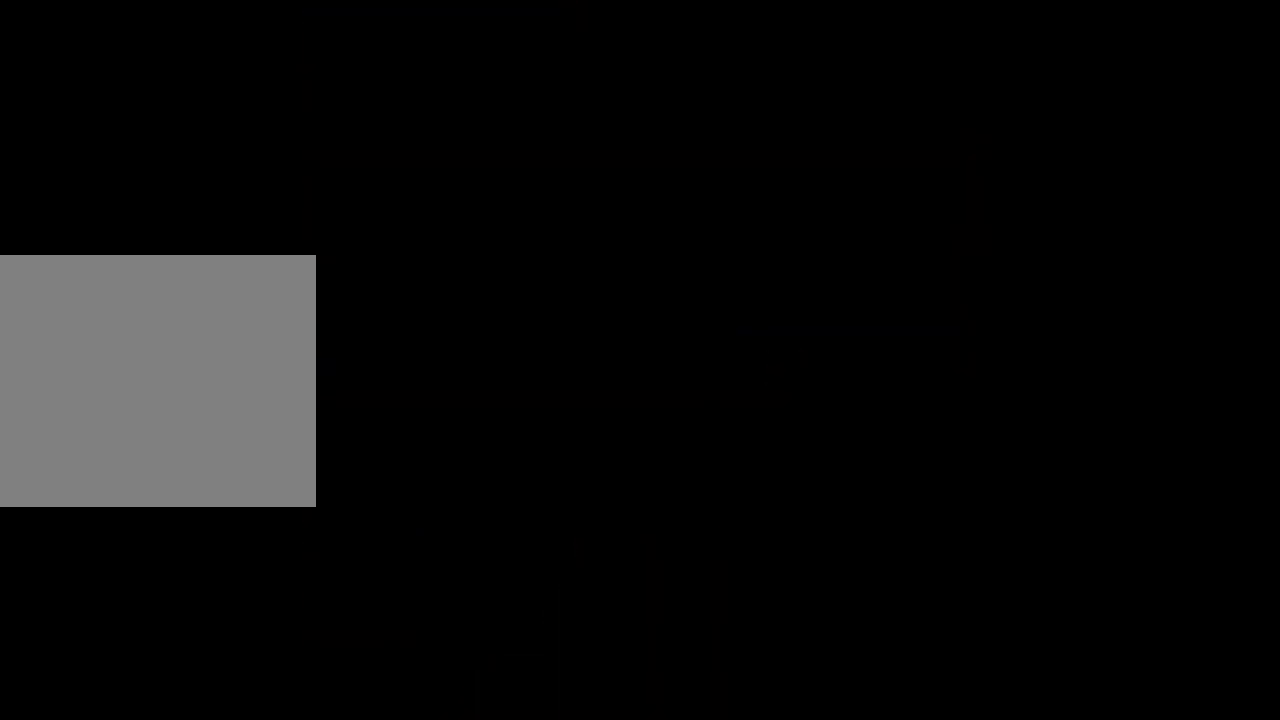
{"buttons": [], "left_stick": "center", "events": []}
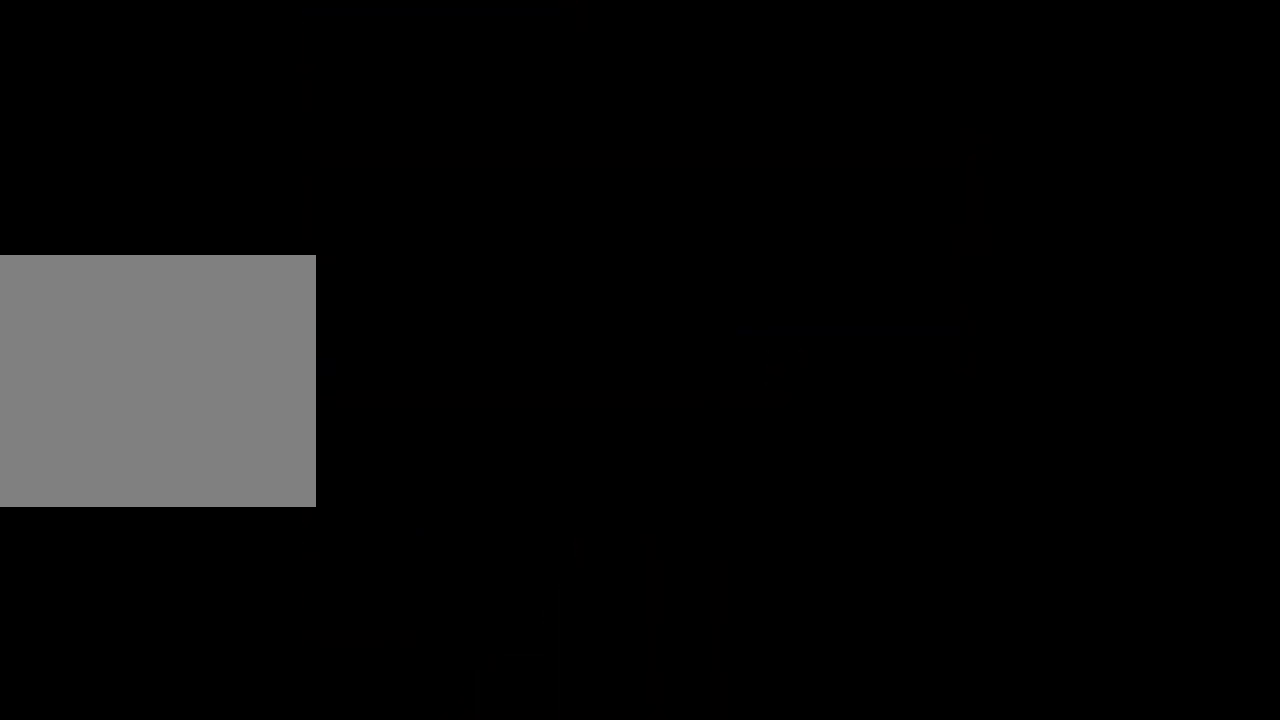
{"buttons": [], "left_stick": "center", "events": []}
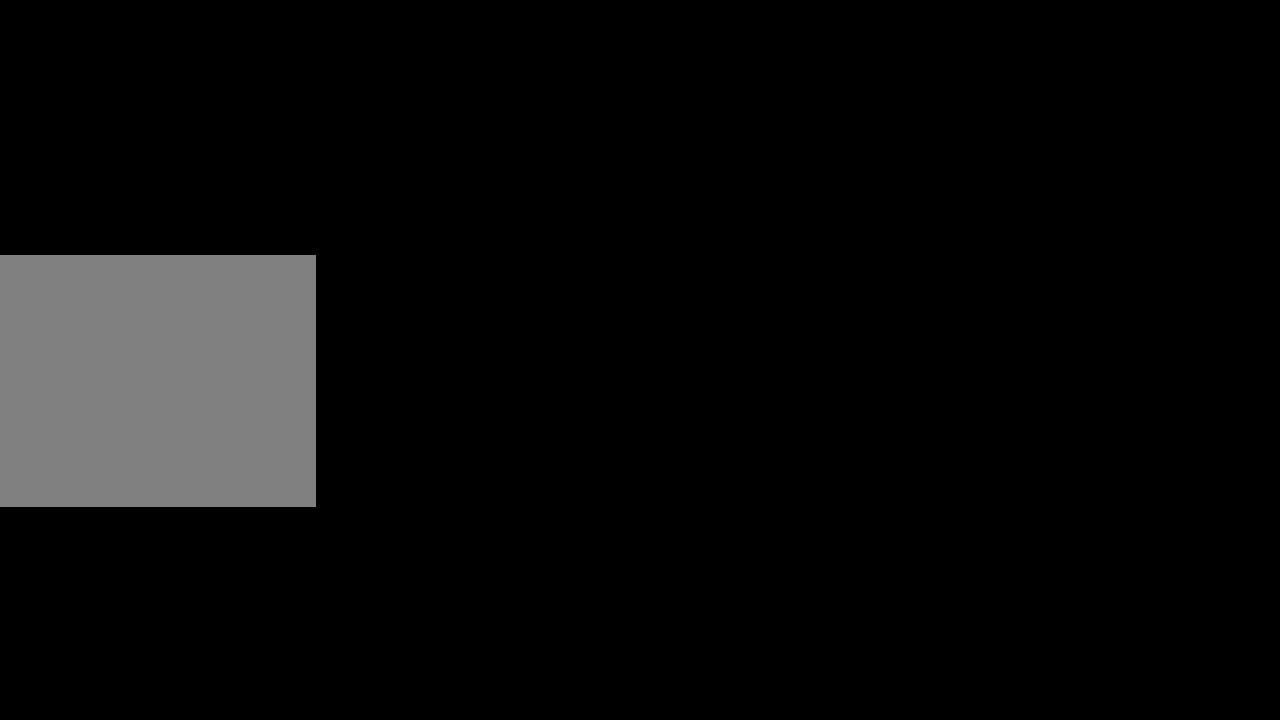
{"buttons": [], "left_stick": "center", "events": []}
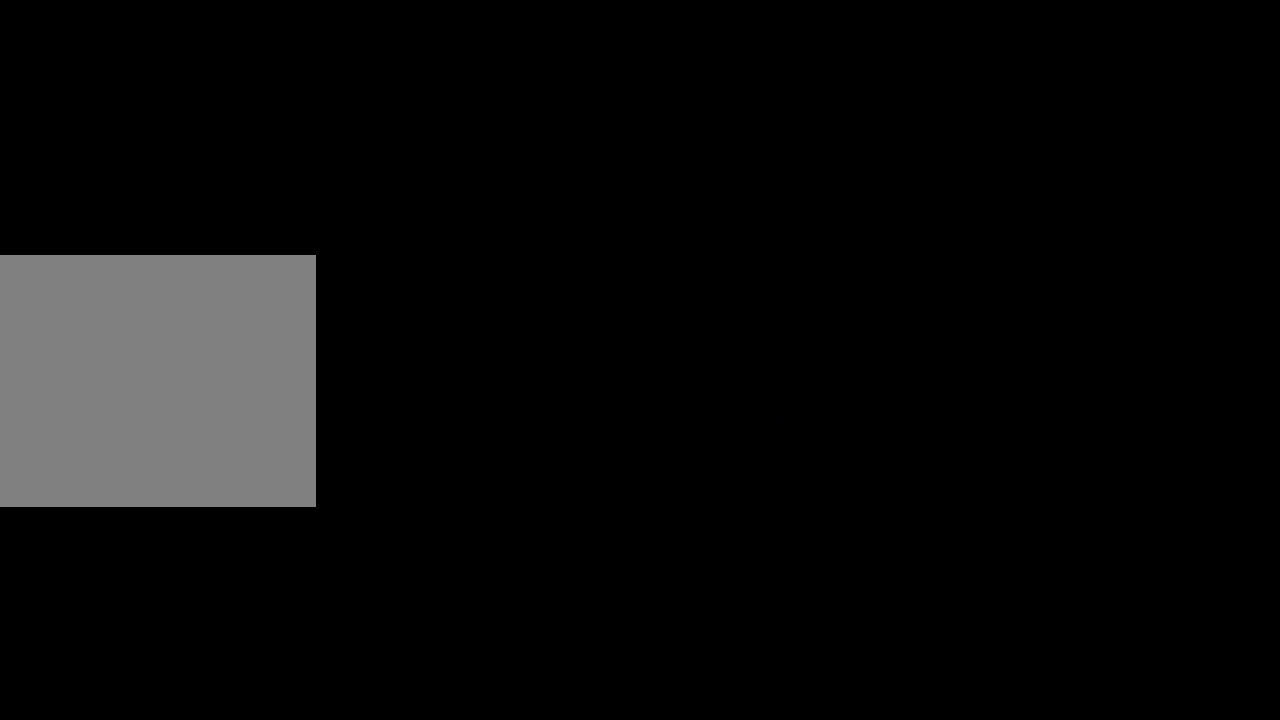
{"buttons": [], "left_stick": "center", "events": []}
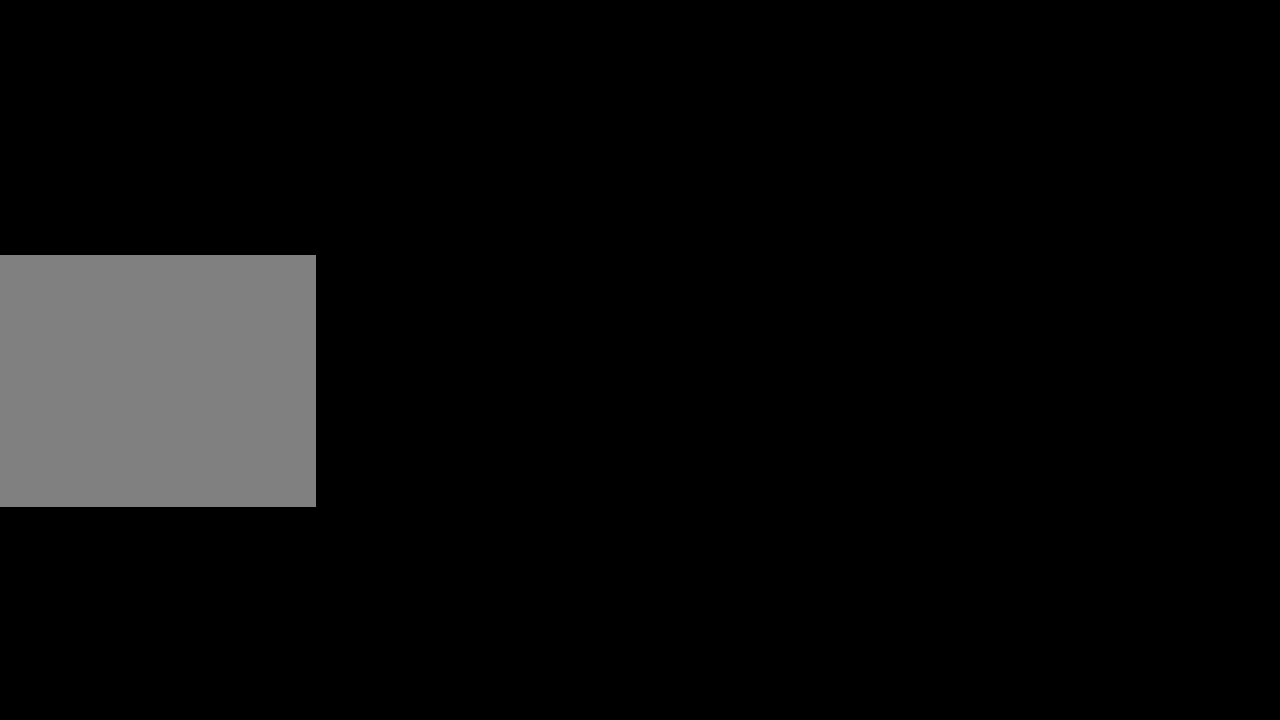
{"buttons": [], "left_stick": "center", "events": []}
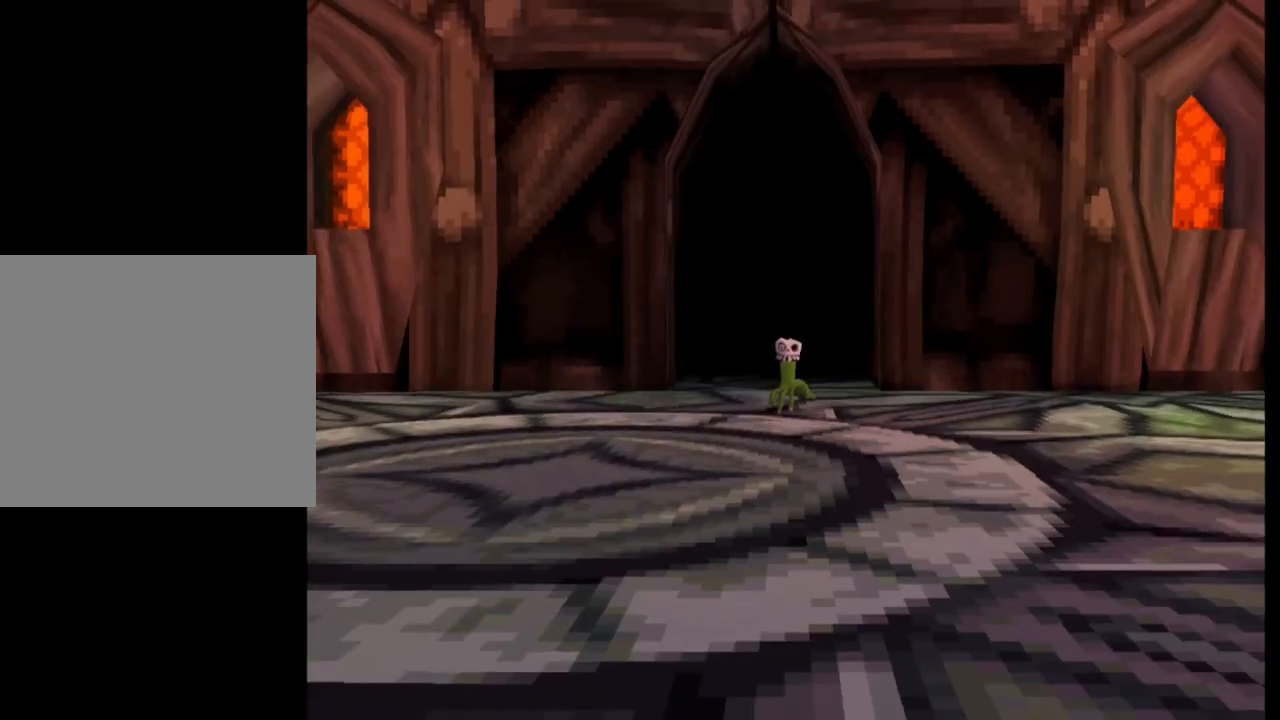
{"buttons": [], "left_stick": "up", "events": [[33, "left_stick", "up"]]}
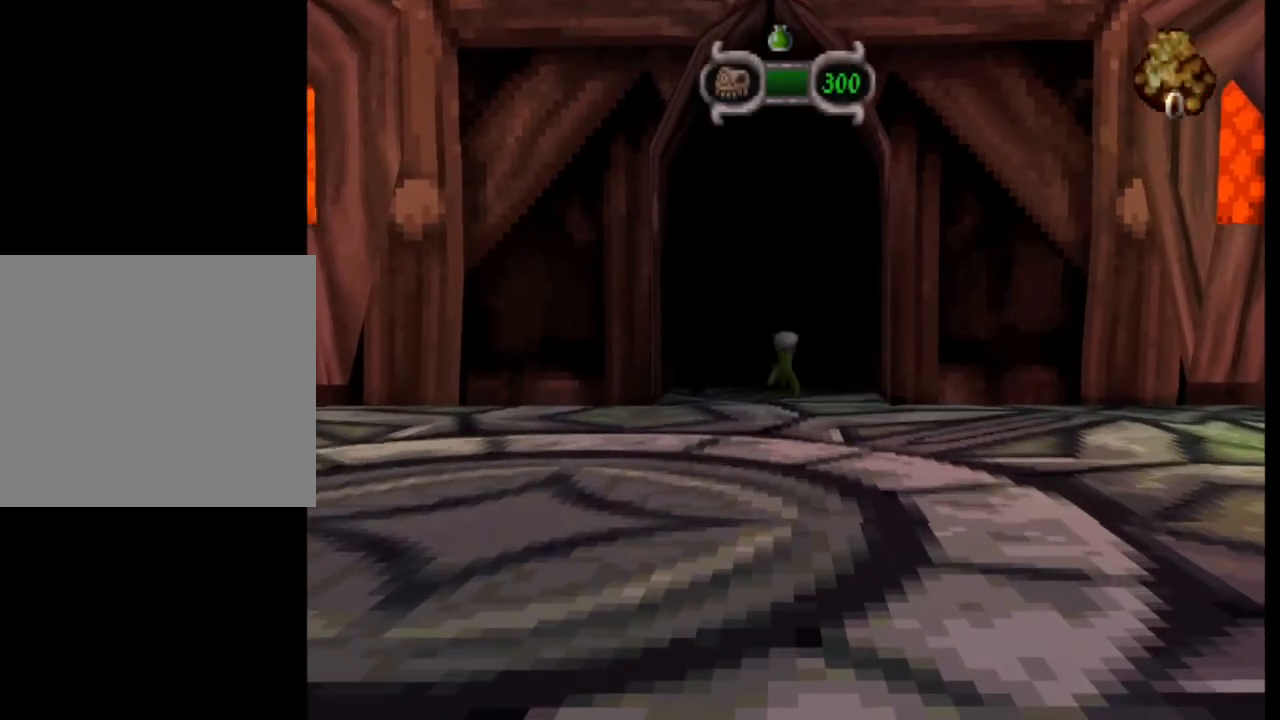
{"buttons": [], "left_stick": "center", "events": [[167, "left_stick", "center"]]}
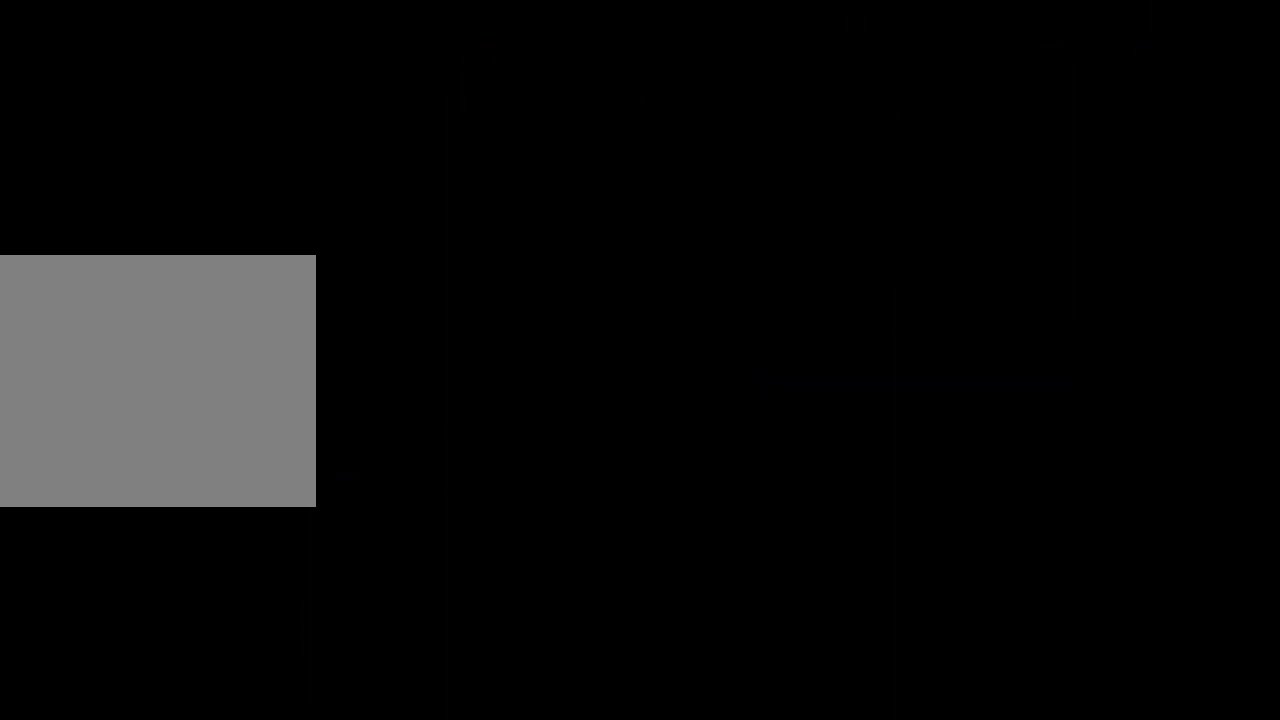
{"buttons": [], "left_stick": "center", "events": []}
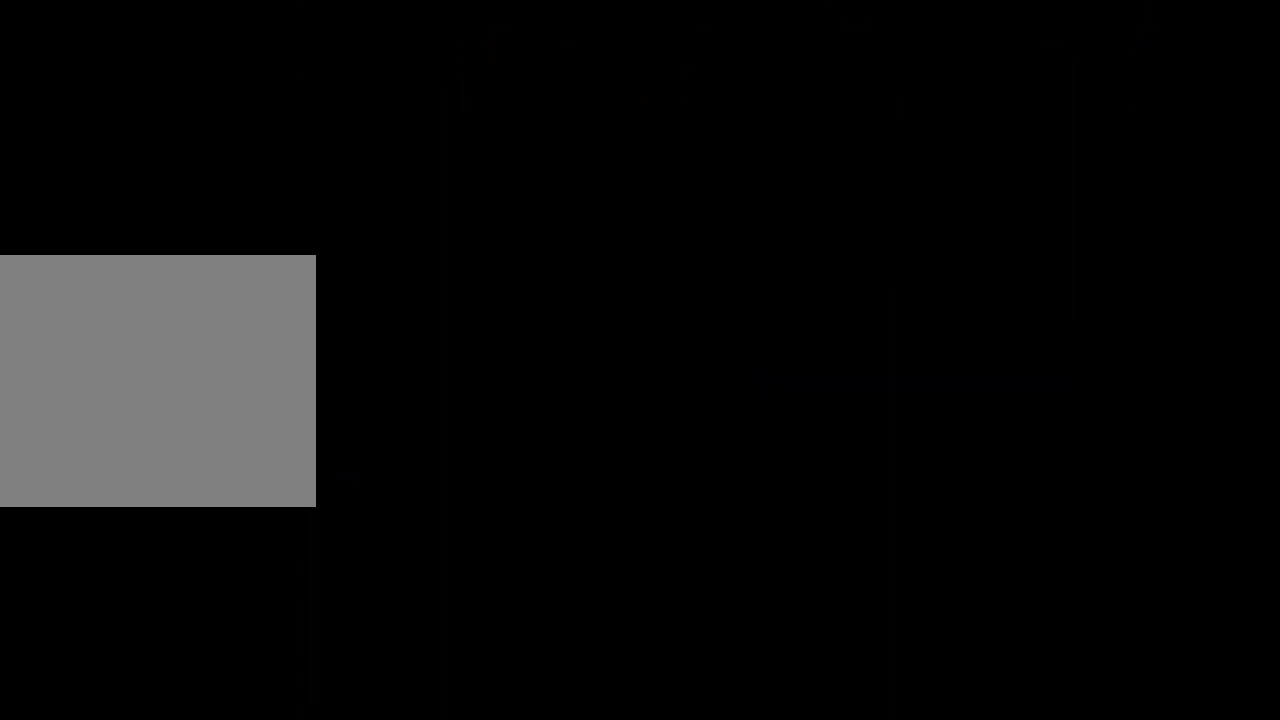
{"buttons": ["L1"], "left_stick": "center", "events": [[100, "L1", "down"]]}
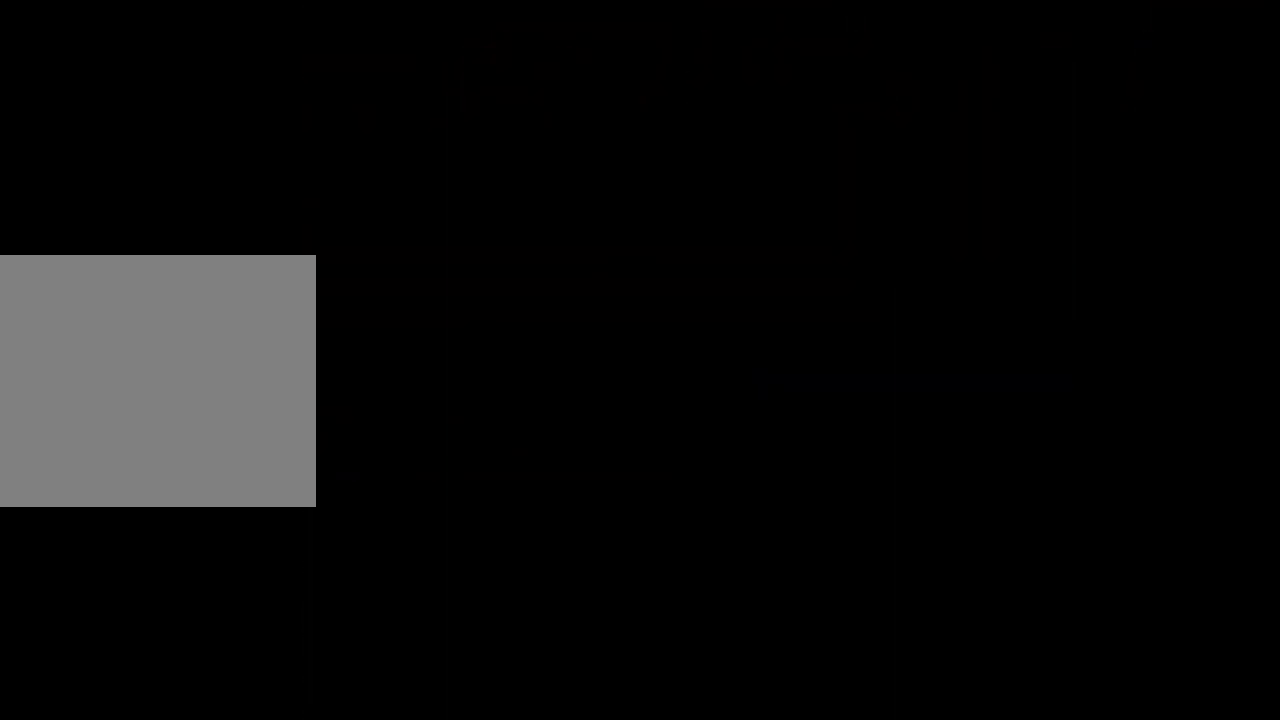
{"buttons": ["L1"], "left_stick": "center", "events": []}
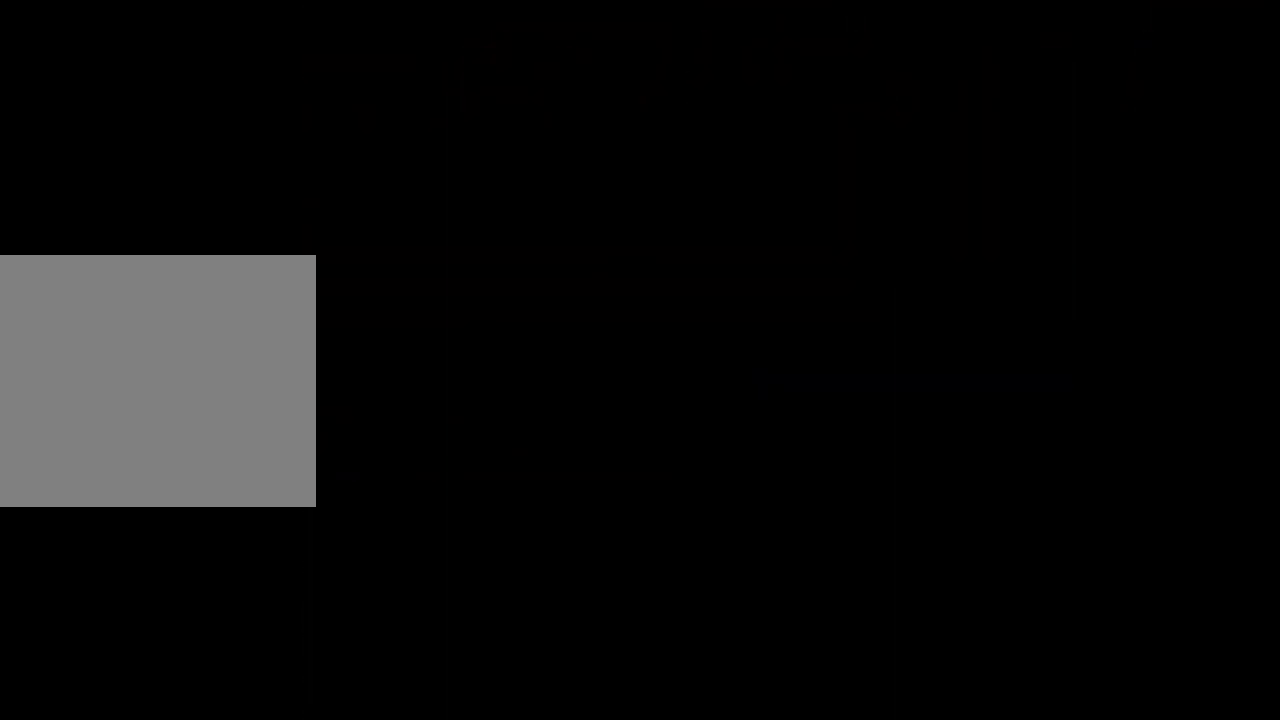
{"buttons": ["L1"], "left_stick": "center", "events": []}
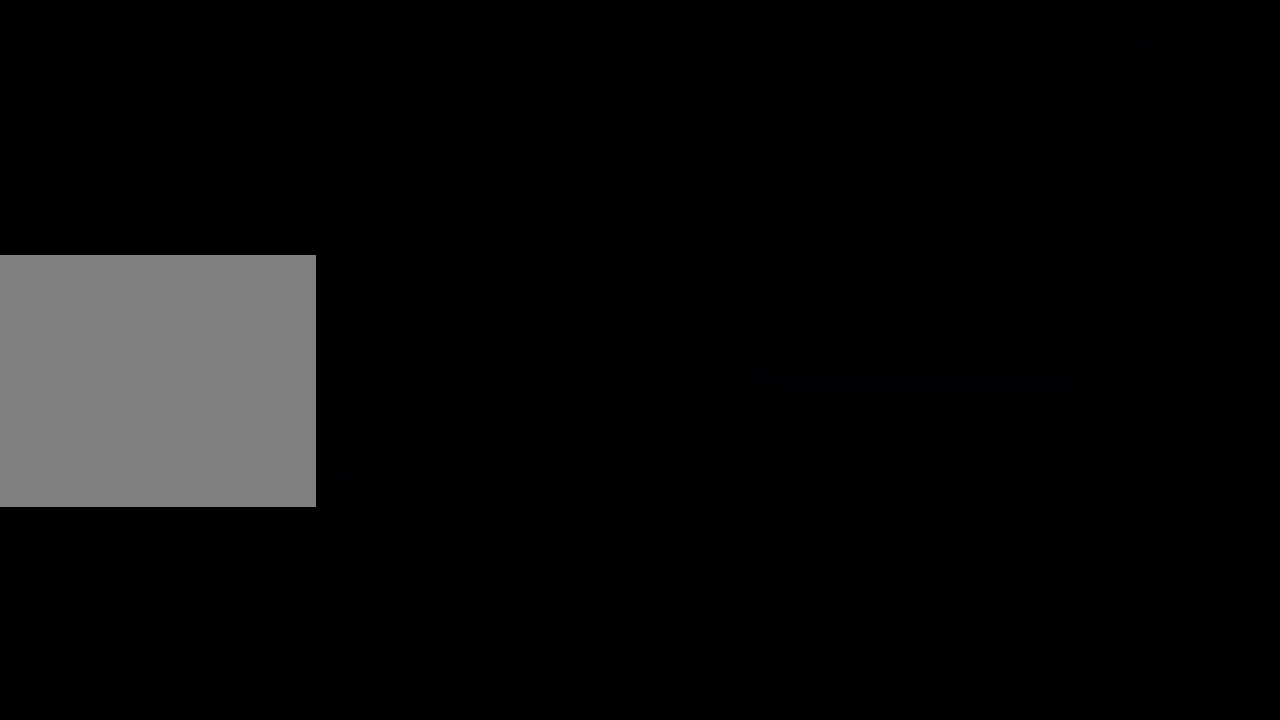
{"buttons": ["L1"], "left_stick": "center", "events": []}